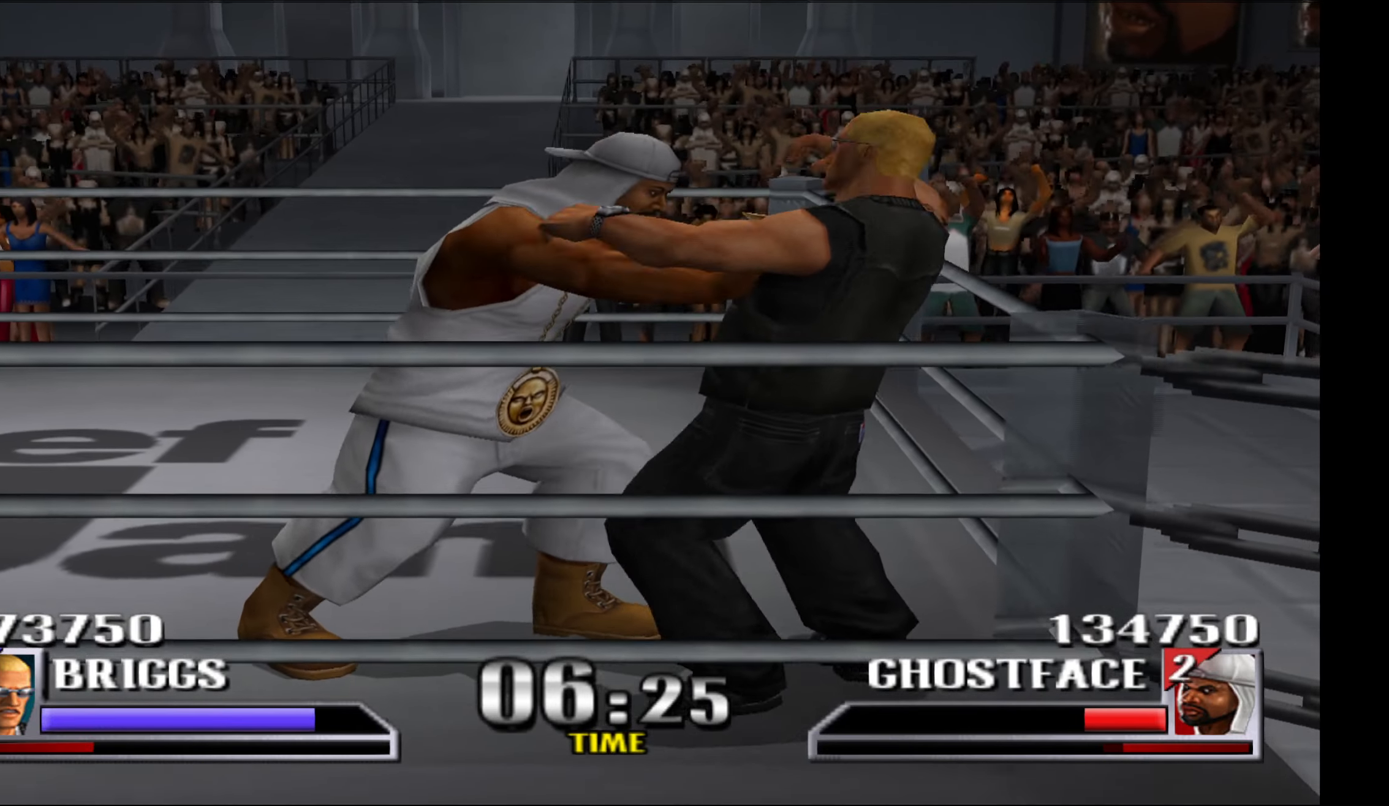
Gameplay with a controller (Xbox layout); each line is a JSON object with the inputs held at the frame after it. "events" lists button and stick changes between this image and that frame as [ms after this image, input, new state], when the widget could be followed in between. Not read: left_stick right_stick.
{"buttons": [], "events": []}
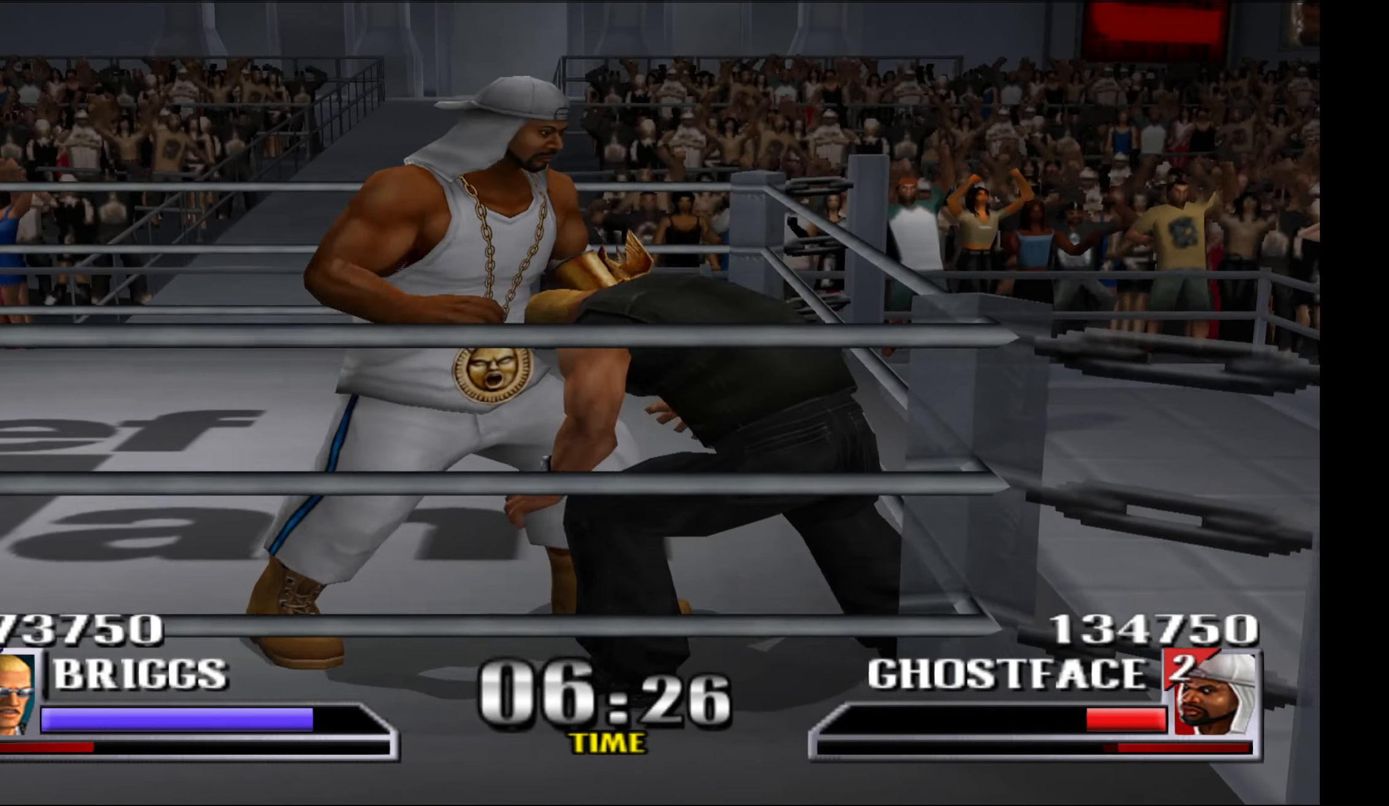
{"buttons": [], "events": [[117, "R1", "down"], [433, "R1", "up"]]}
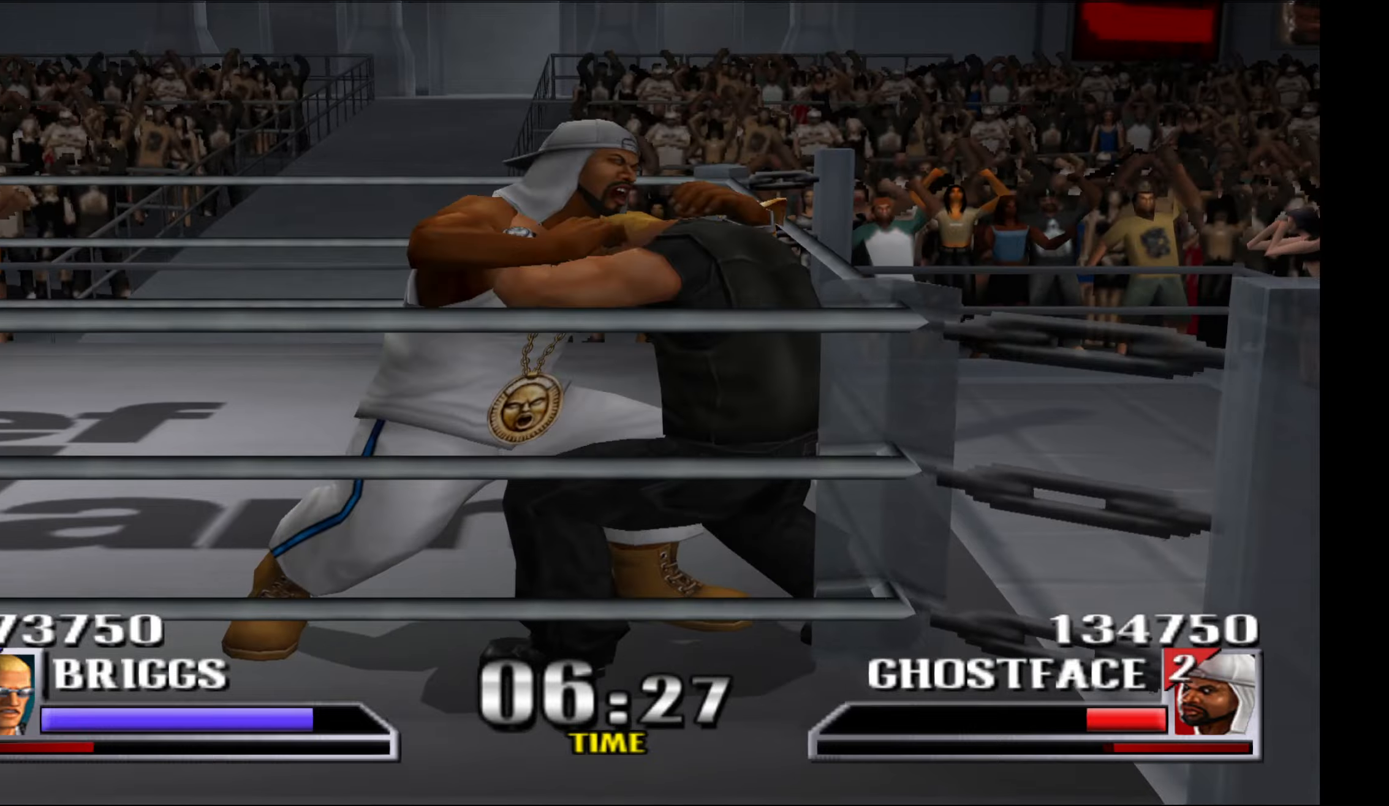
{"buttons": ["L1"], "events": [[16, "L1", "down"], [150, "L1", "up"], [483, "L1", "down"]]}
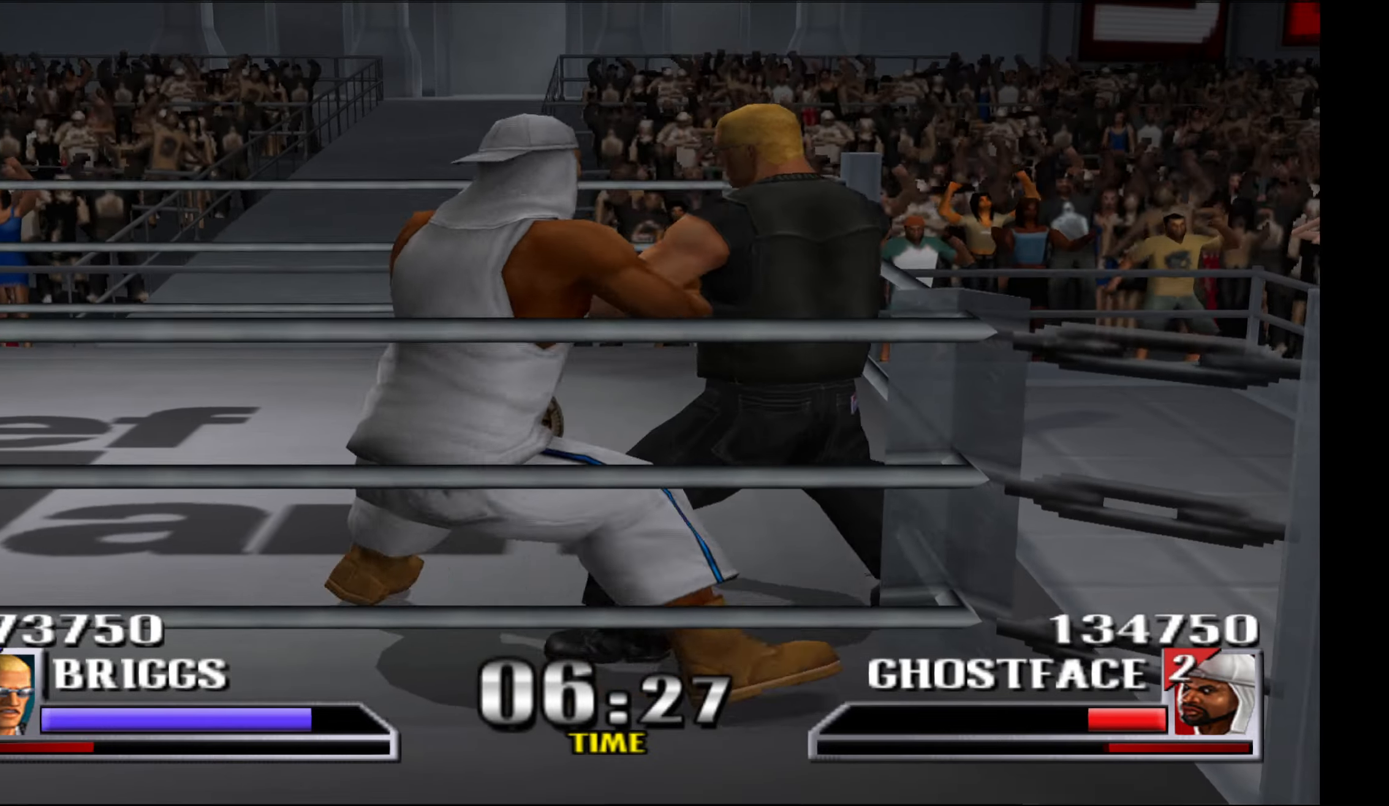
{"buttons": [], "events": [[16, "A", "down"], [33, "X", "down"], [83, "L1", "up"], [100, "A", "up"], [100, "X", "up"], [166, "L1", "down"], [183, "A", "down"], [183, "X", "down"], [266, "A", "up"], [266, "X", "up"], [283, "L1", "up"], [350, "A", "down"], [350, "L1", "down"], [350, "X", "down"], [450, "A", "up"], [466, "X", "up"], [483, "L1", "up"]]}
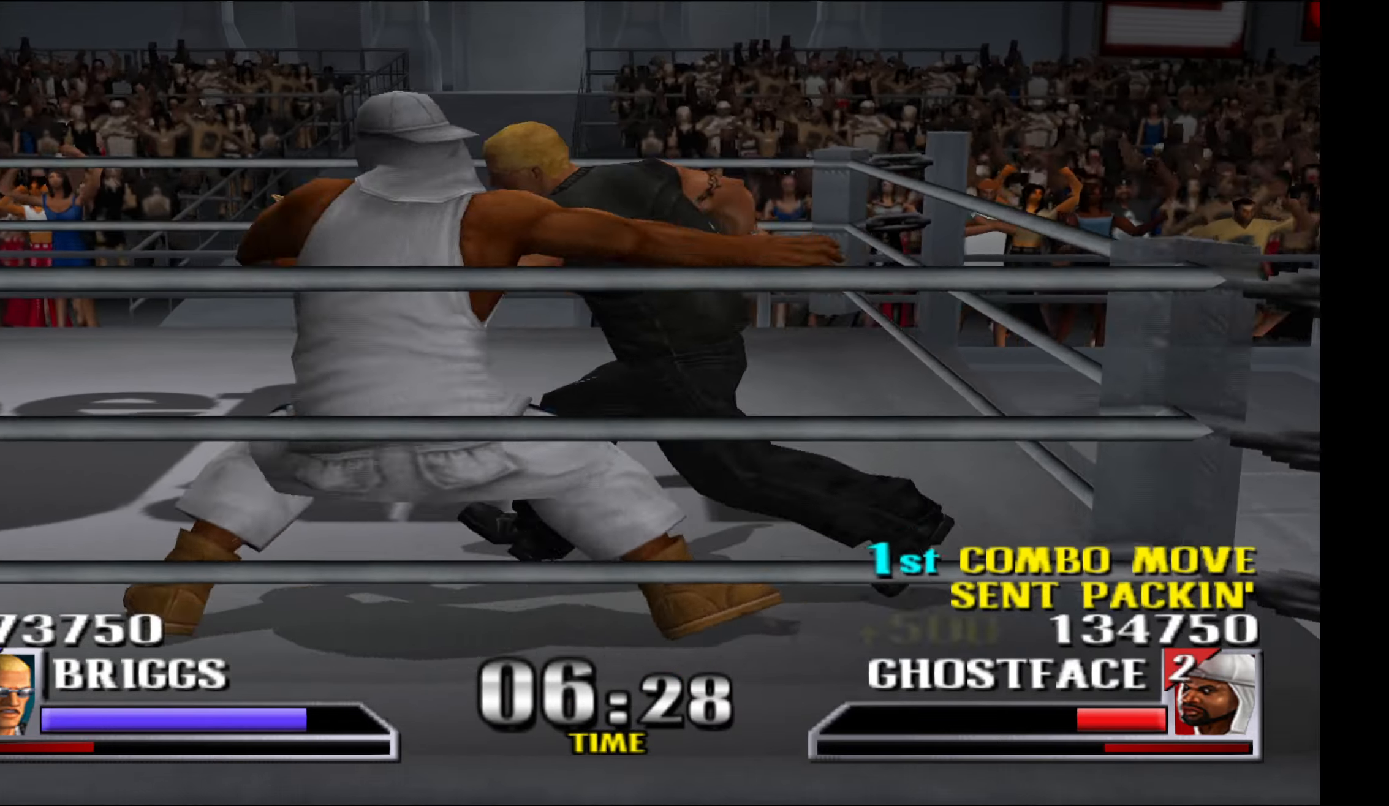
{"buttons": [], "events": [[16, "A", "down"], [16, "X", "down"], [33, "L1", "down"], [116, "A", "up"], [133, "X", "up"], [166, "L1", "up"], [200, "X", "down"], [216, "A", "down"], [233, "L1", "down"], [300, "A", "up"], [333, "X", "up"], [366, "L1", "up"]]}
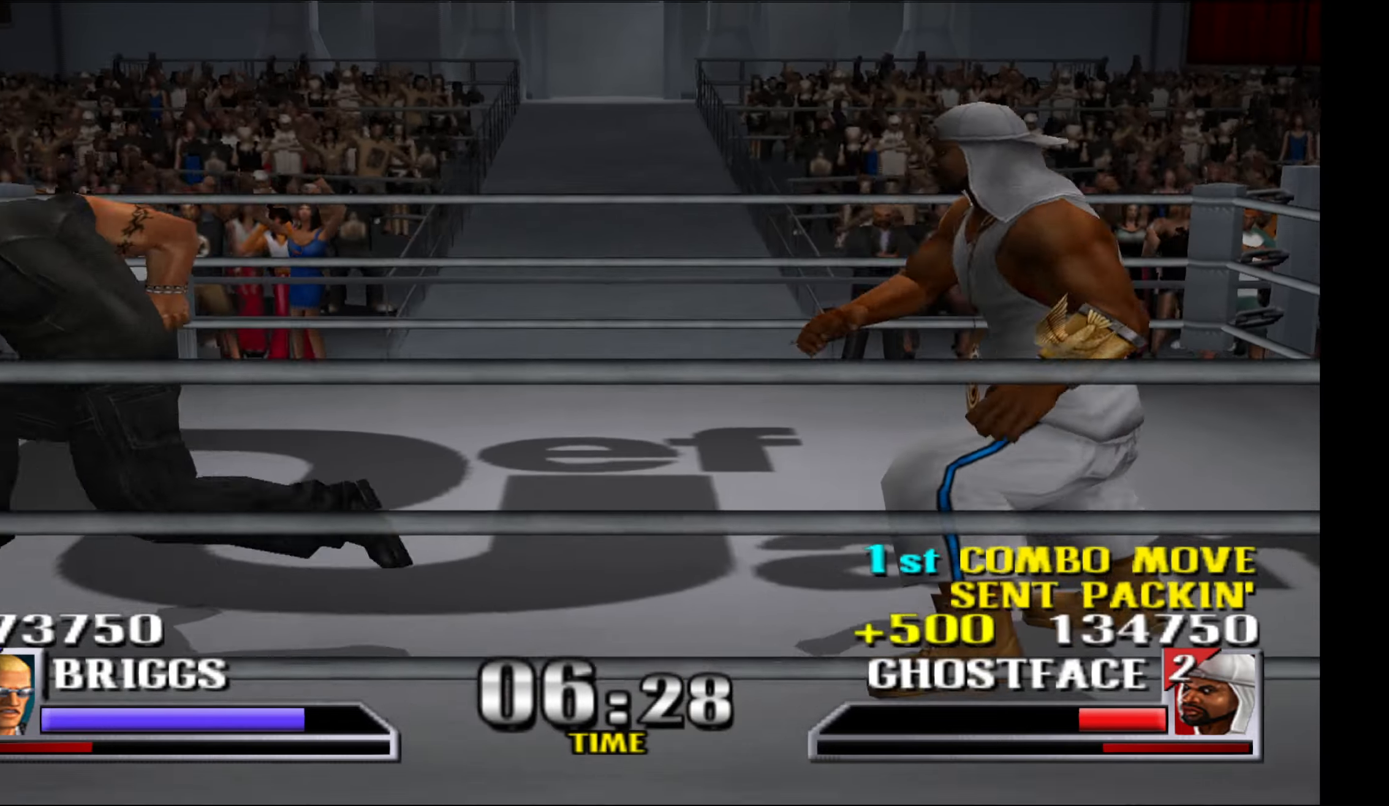
{"buttons": [], "events": [[133, "L1", "down"], [266, "L1", "up"]]}
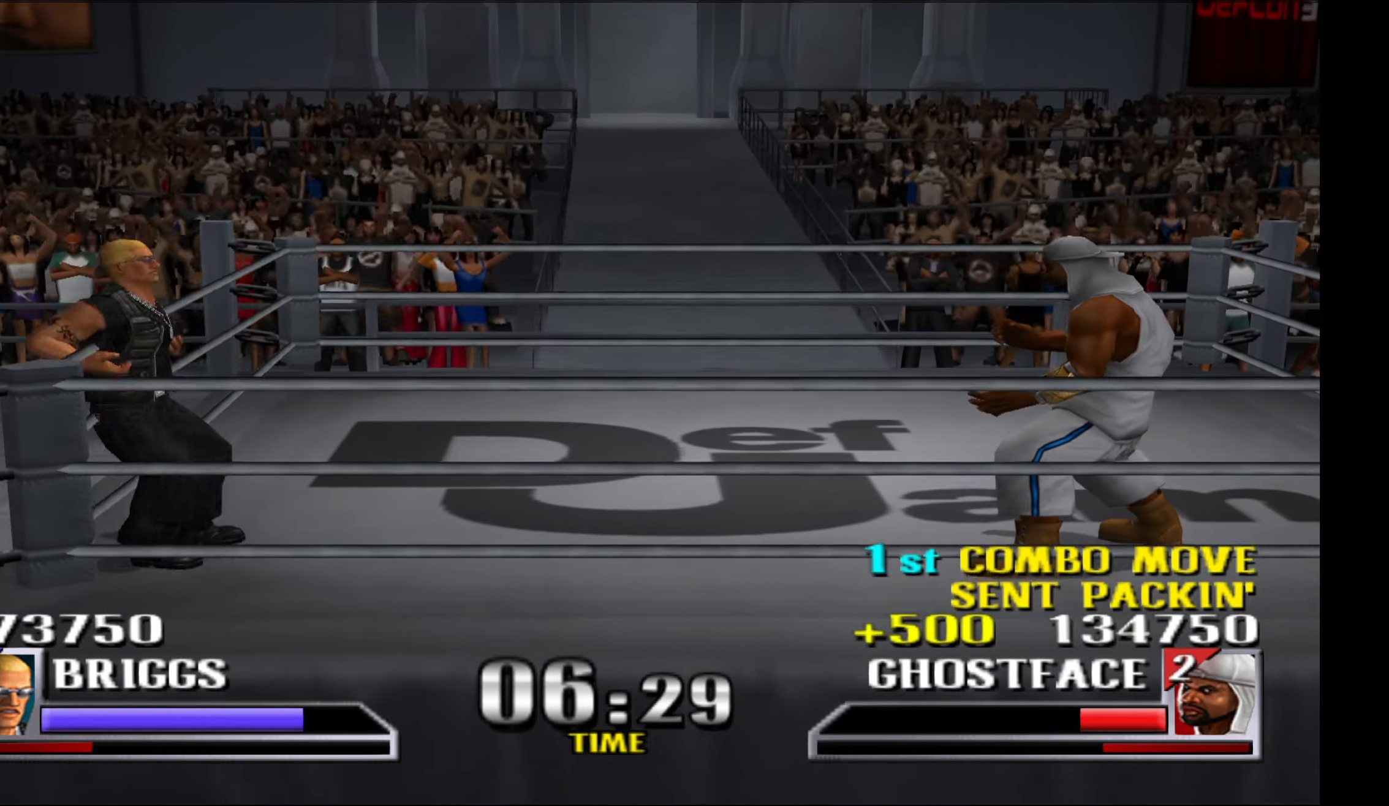
{"buttons": [], "events": []}
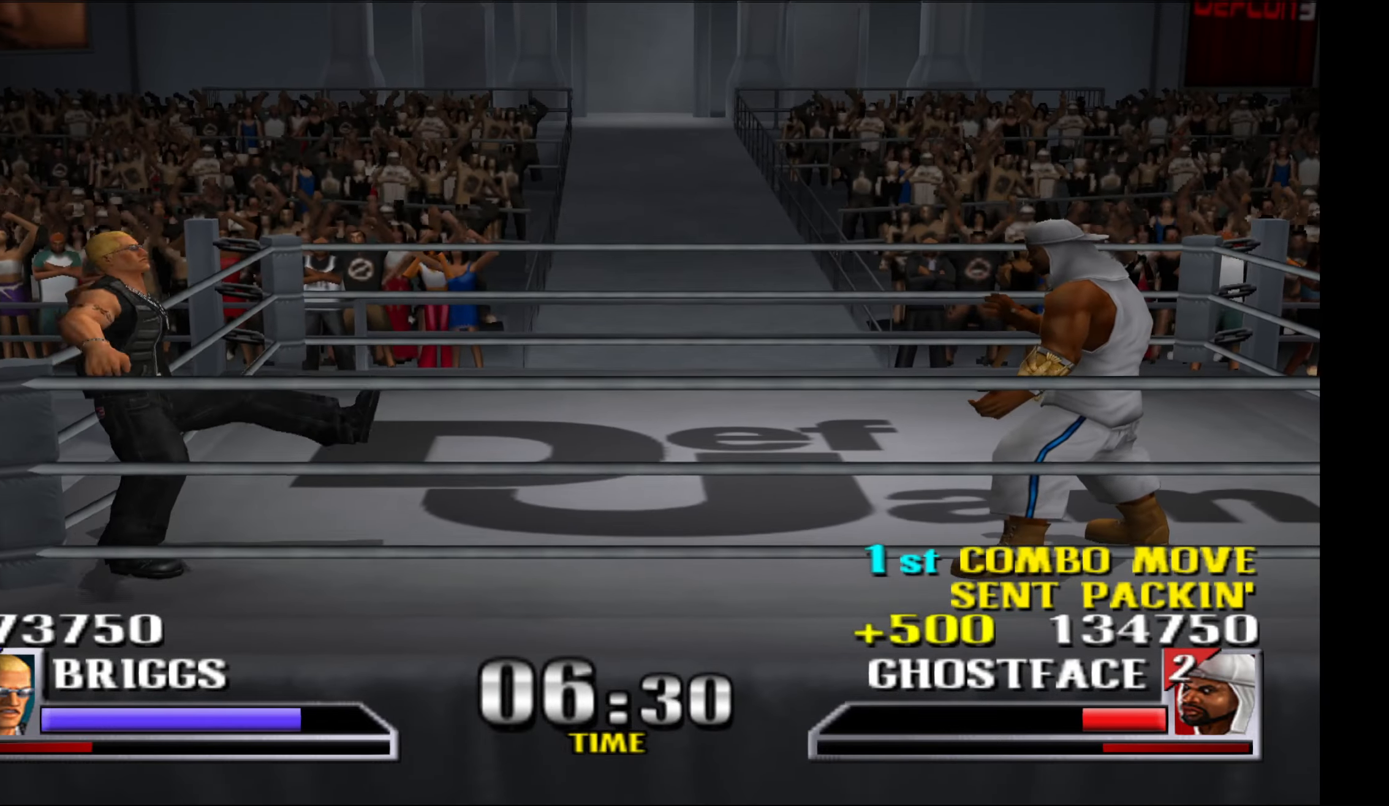
{"buttons": ["B"], "events": [[483, "B", "down"]]}
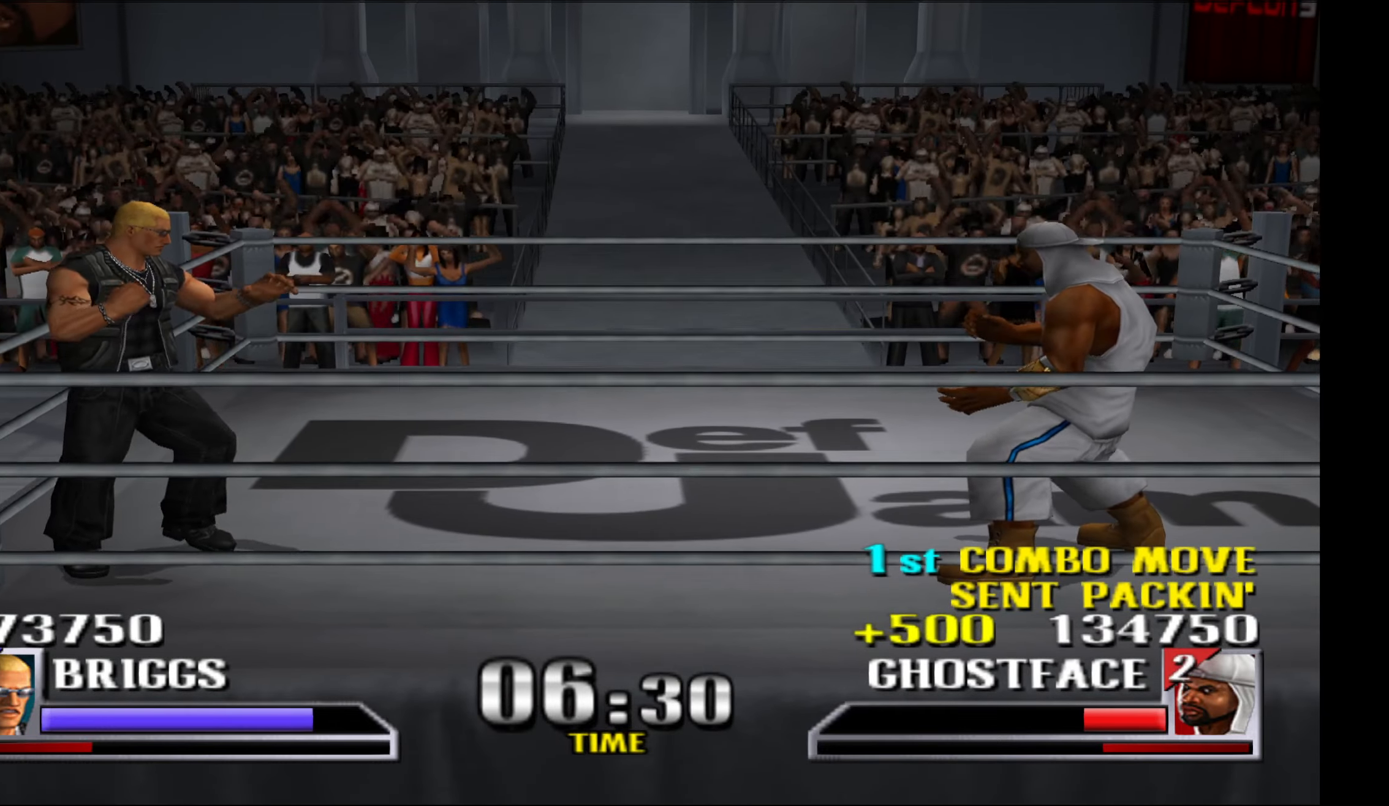
{"buttons": [], "events": [[66, "B", "up"], [216, "A", "down"], [216, "X", "down"], [333, "A", "up"], [350, "X", "up"]]}
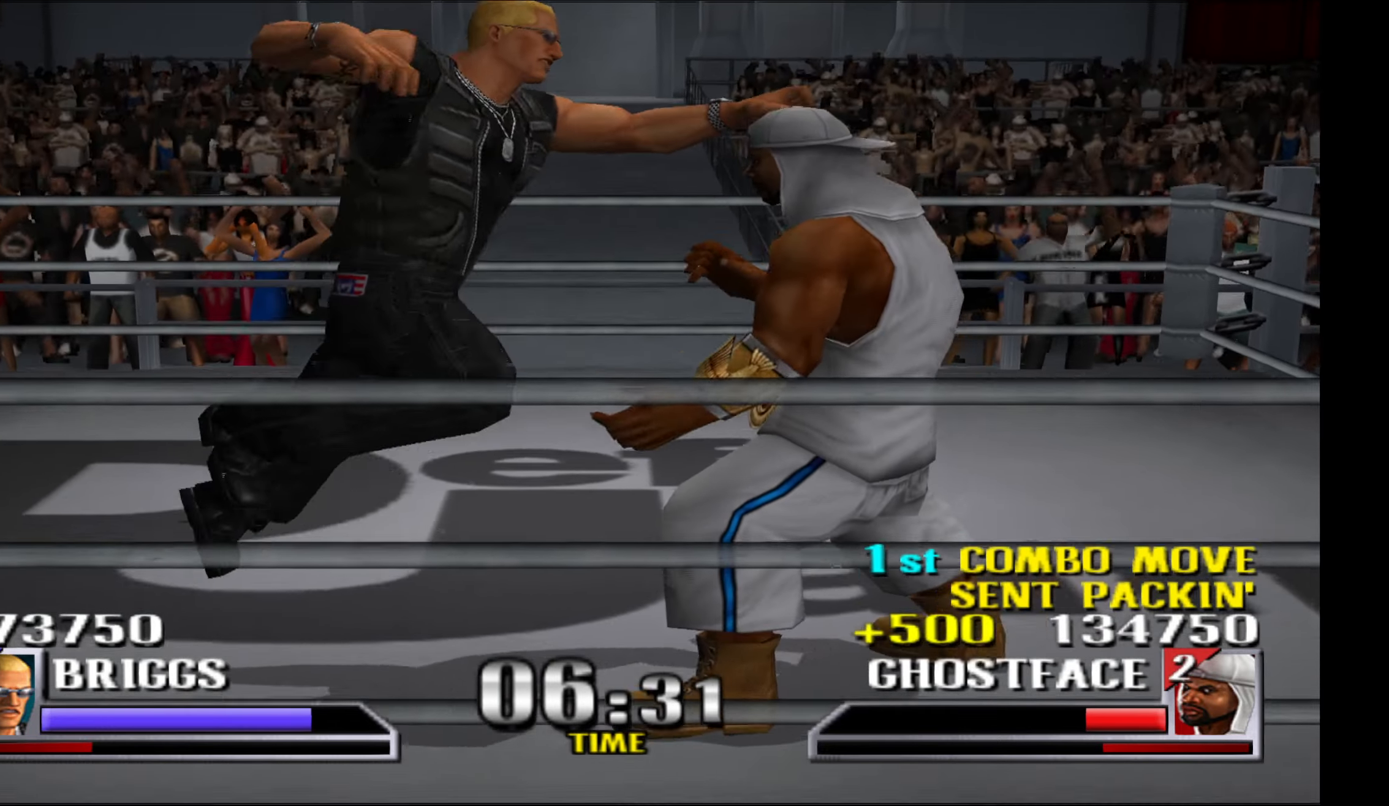
{"buttons": [], "events": []}
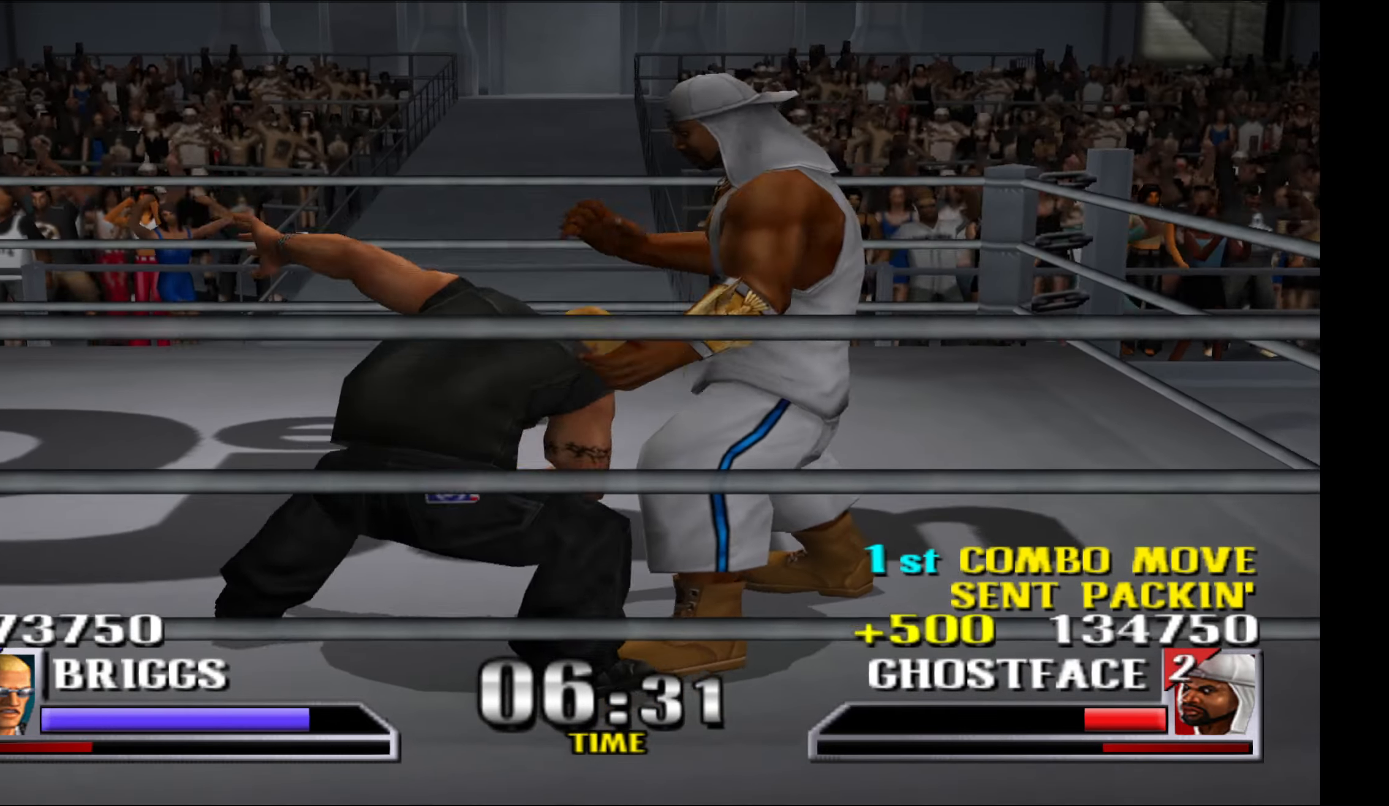
{"buttons": ["R1"], "events": [[383, "R1", "down"]]}
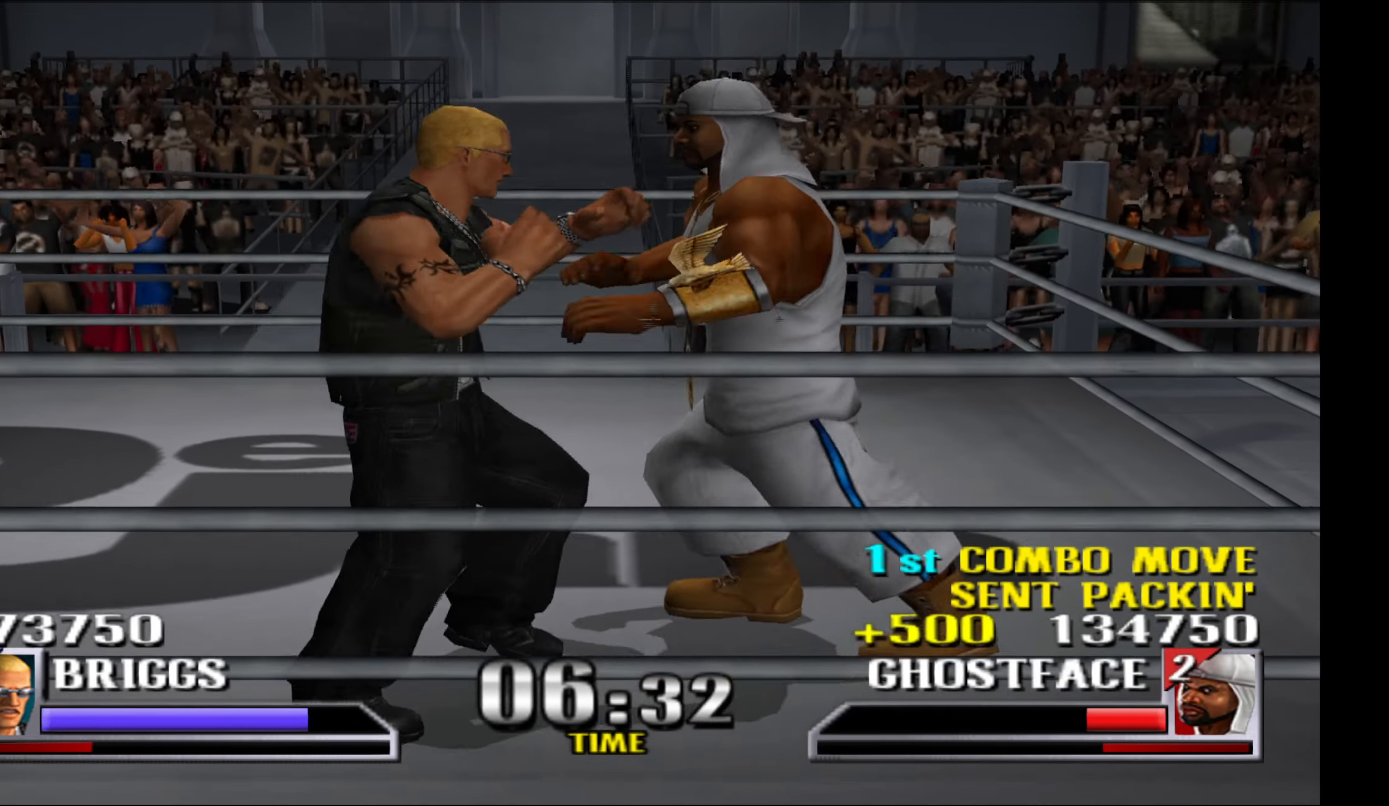
{"buttons": [], "events": [[16, "R1", "up"], [166, "R1", "down"], [250, "L1", "down"], [250, "R1", "up"], [383, "L1", "up"]]}
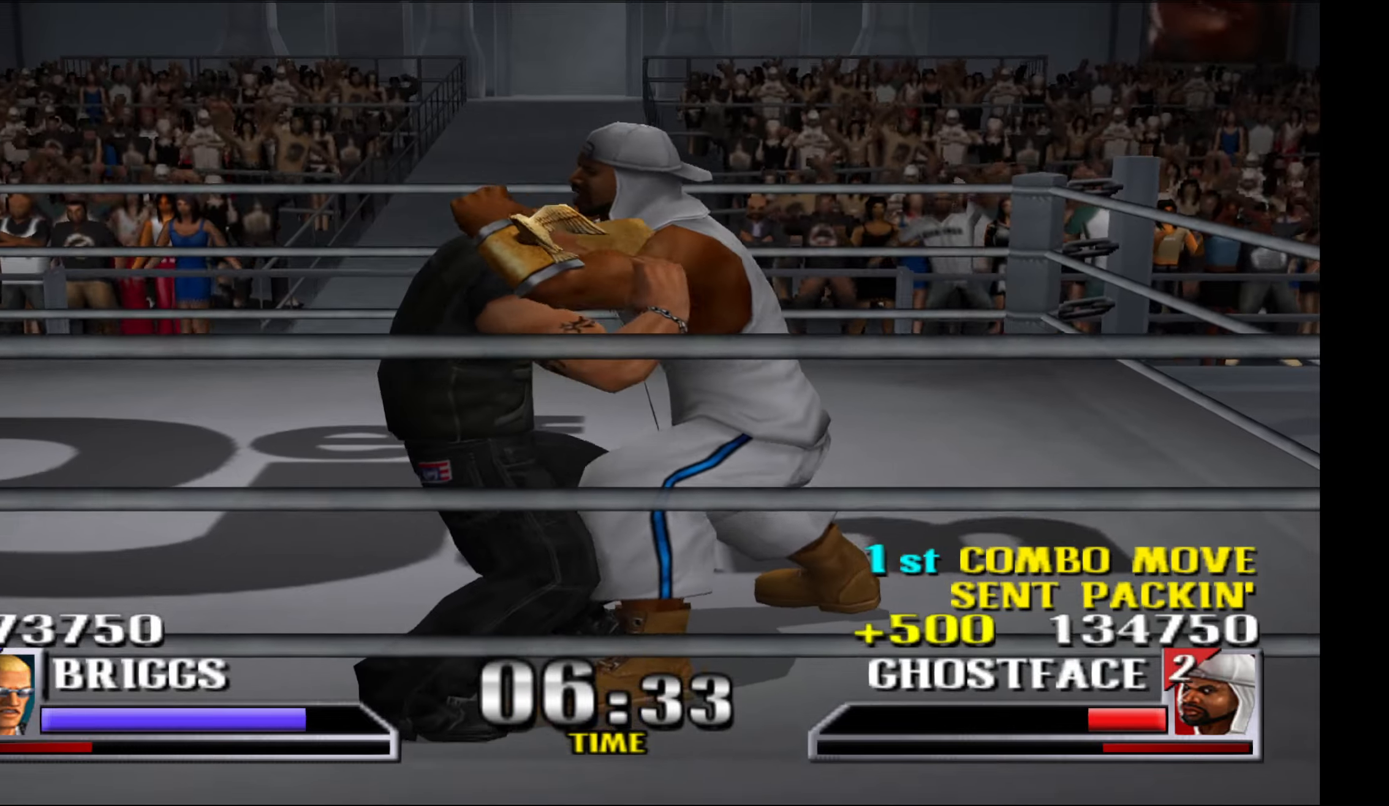
{"buttons": ["L1"], "events": [[33, "L1", "down"], [150, "L1", "up"], [233, "L1", "down"], [350, "L1", "up"], [417, "L1", "down"]]}
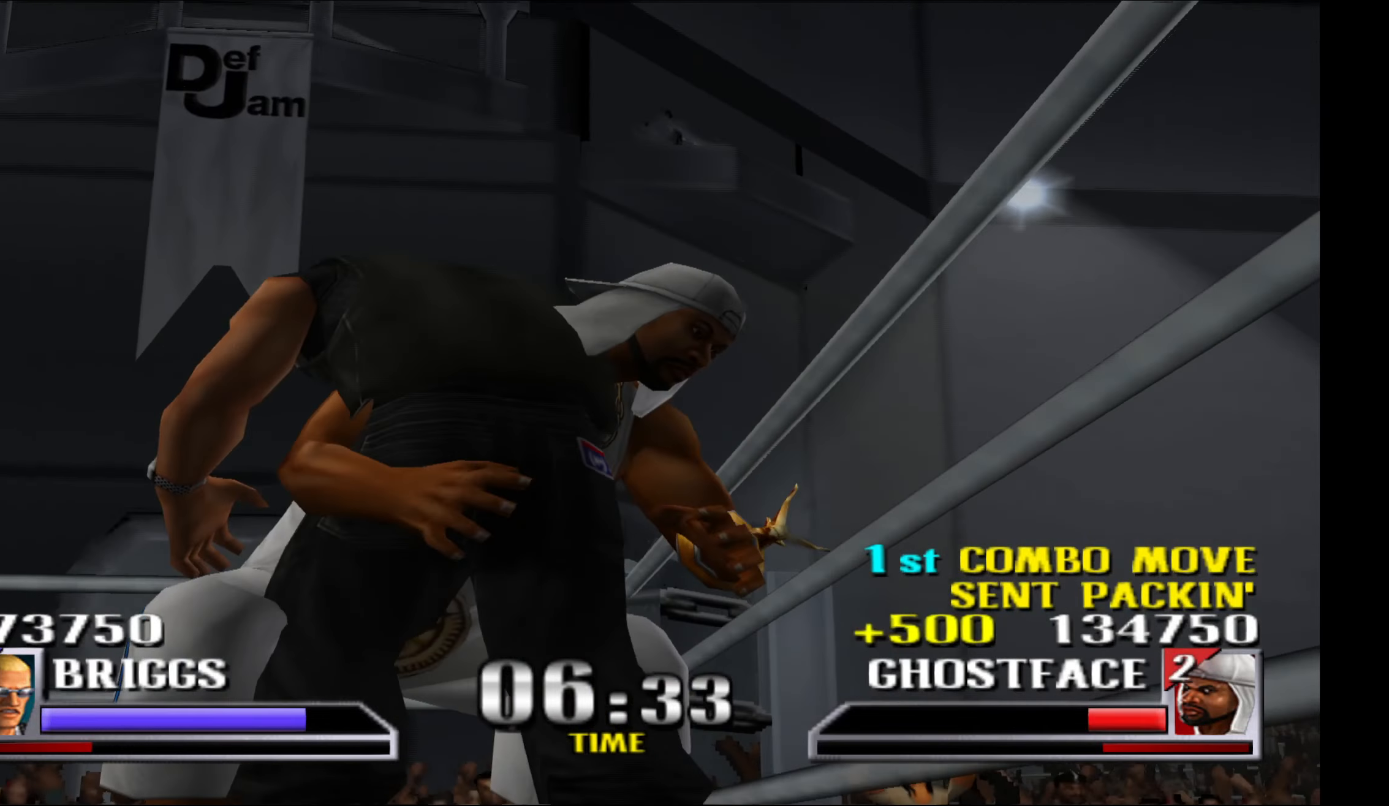
{"buttons": ["L1"], "events": [[50, "L1", "up"], [100, "L1", "down"], [183, "A", "down"], [183, "X", "down"], [233, "L1", "up"], [267, "A", "up"], [267, "X", "up"], [300, "L1", "down"], [333, "A", "down"], [333, "X", "down"], [433, "A", "up"], [433, "L1", "up"], [433, "X", "up"], [500, "L1", "down"]]}
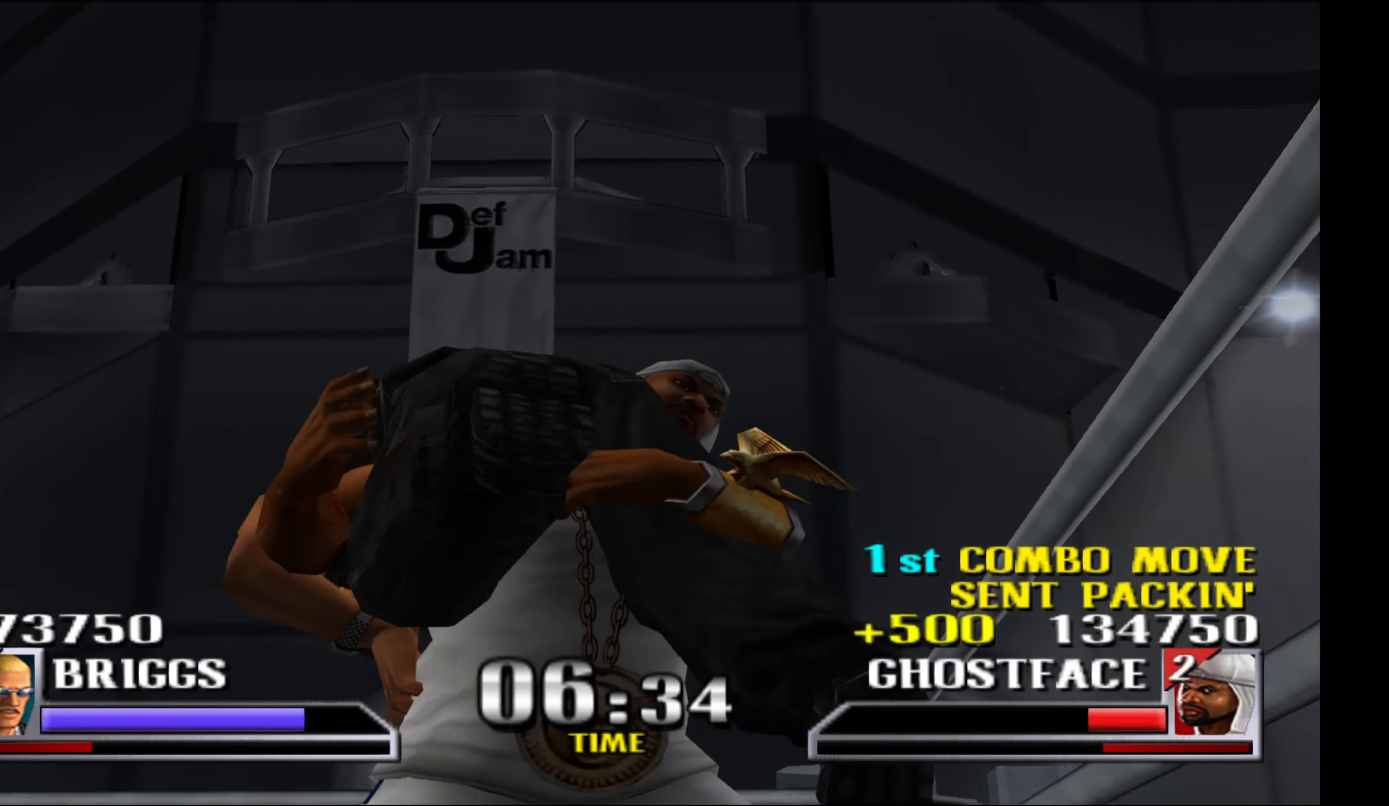
{"buttons": ["L1"], "events": [[17, "A", "down"], [17, "X", "down"], [100, "A", "up"], [133, "X", "up"], [150, "L1", "up"], [233, "L1", "down"], [383, "L1", "up"], [467, "L1", "down"]]}
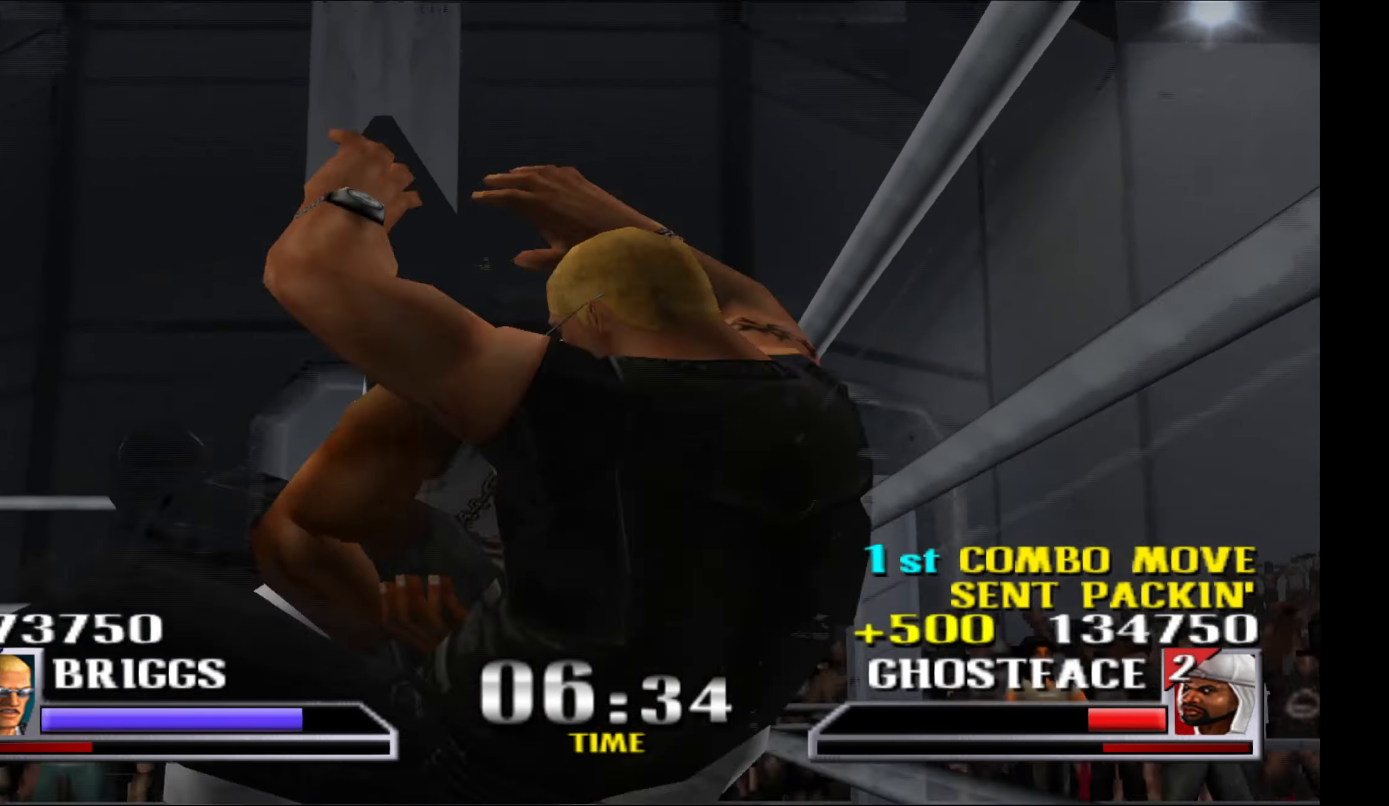
{"buttons": ["A", "X", "DPAD_LEFT"], "events": [[117, "L1", "up"], [333, "A", "down"], [333, "X", "down"], [433, "A", "up"], [450, "X", "up"], [483, "DPAD_LEFT", "down"], [500, "A", "down"], [500, "X", "down"]]}
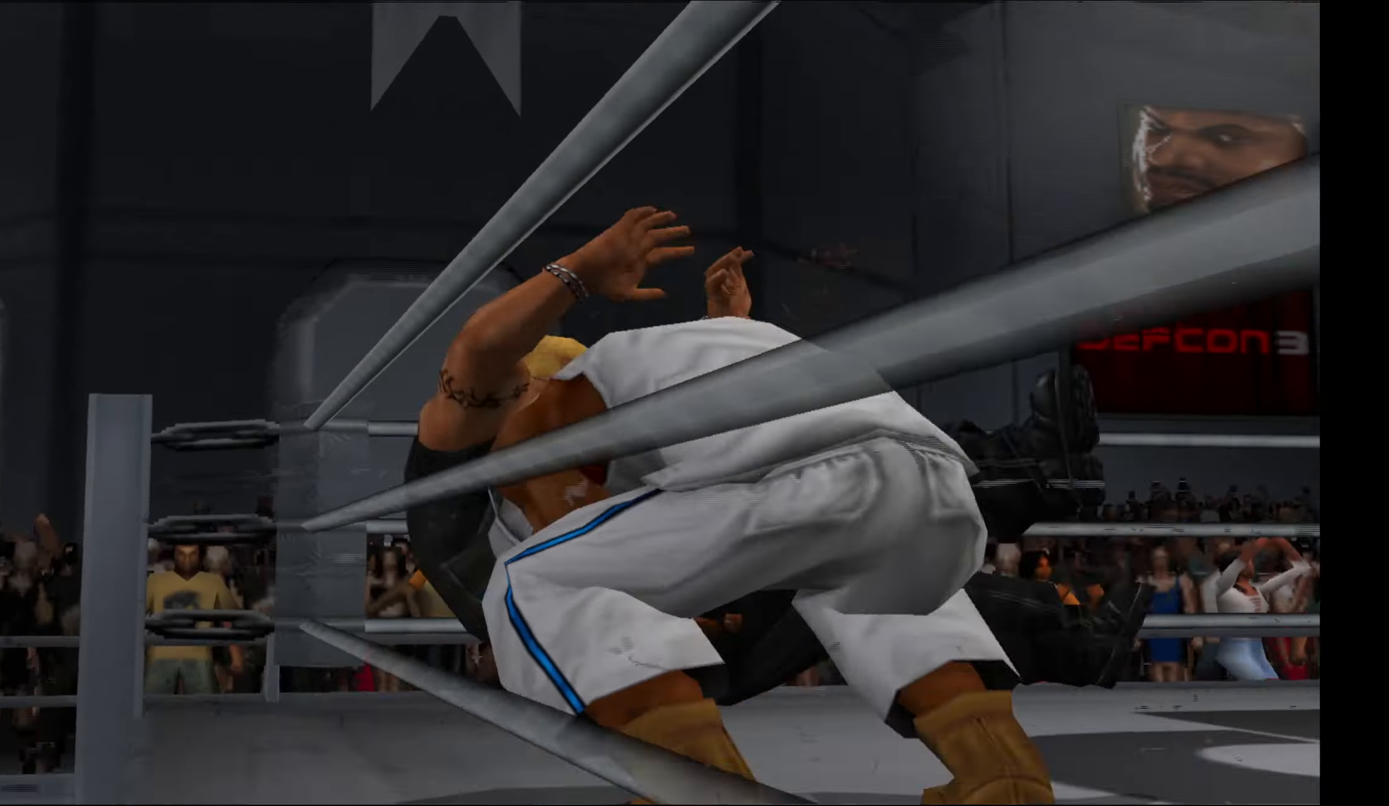
{"buttons": ["L1", "DPAD_LEFT"], "events": [[100, "A", "up"], [117, "X", "up"], [183, "A", "down"], [183, "X", "down"], [267, "A", "up"], [283, "X", "up"], [367, "A", "down"], [367, "X", "down"], [383, "L1", "down"], [450, "A", "up"], [483, "X", "up"]]}
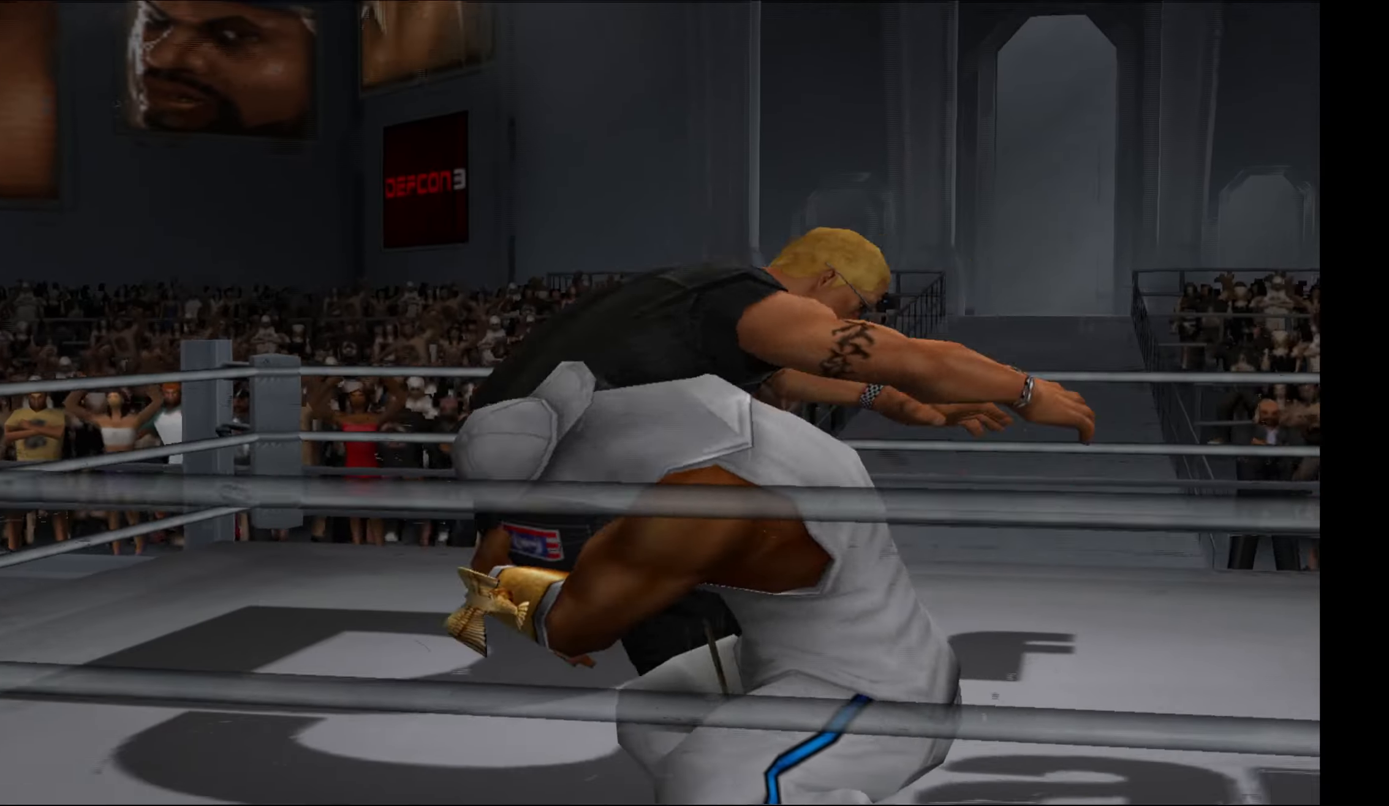
{"buttons": ["A", "X", "DPAD_LEFT"], "events": [[17, "L1", "up"], [50, "X", "down"], [67, "A", "down"], [150, "A", "up"], [183, "X", "up"], [283, "A", "down"], [283, "X", "down"], [350, "A", "up"], [383, "X", "up"], [467, "A", "down"], [467, "X", "down"]]}
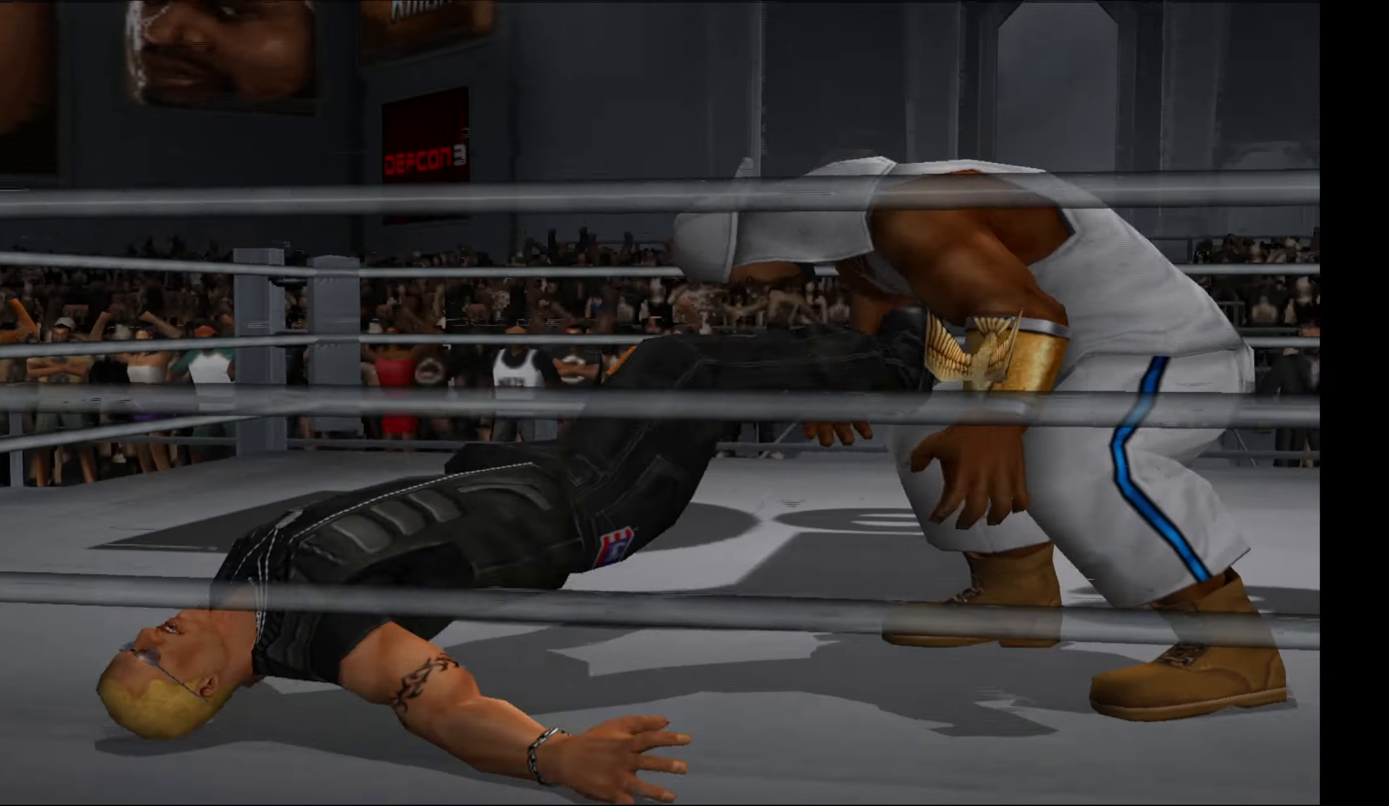
{"buttons": ["DPAD_LEFT"], "events": [[67, "A", "up"], [83, "X", "up"], [167, "A", "down"], [167, "X", "down"], [267, "A", "up"], [283, "X", "up"], [350, "X", "down"], [367, "A", "down"], [450, "A", "up"], [483, "X", "up"]]}
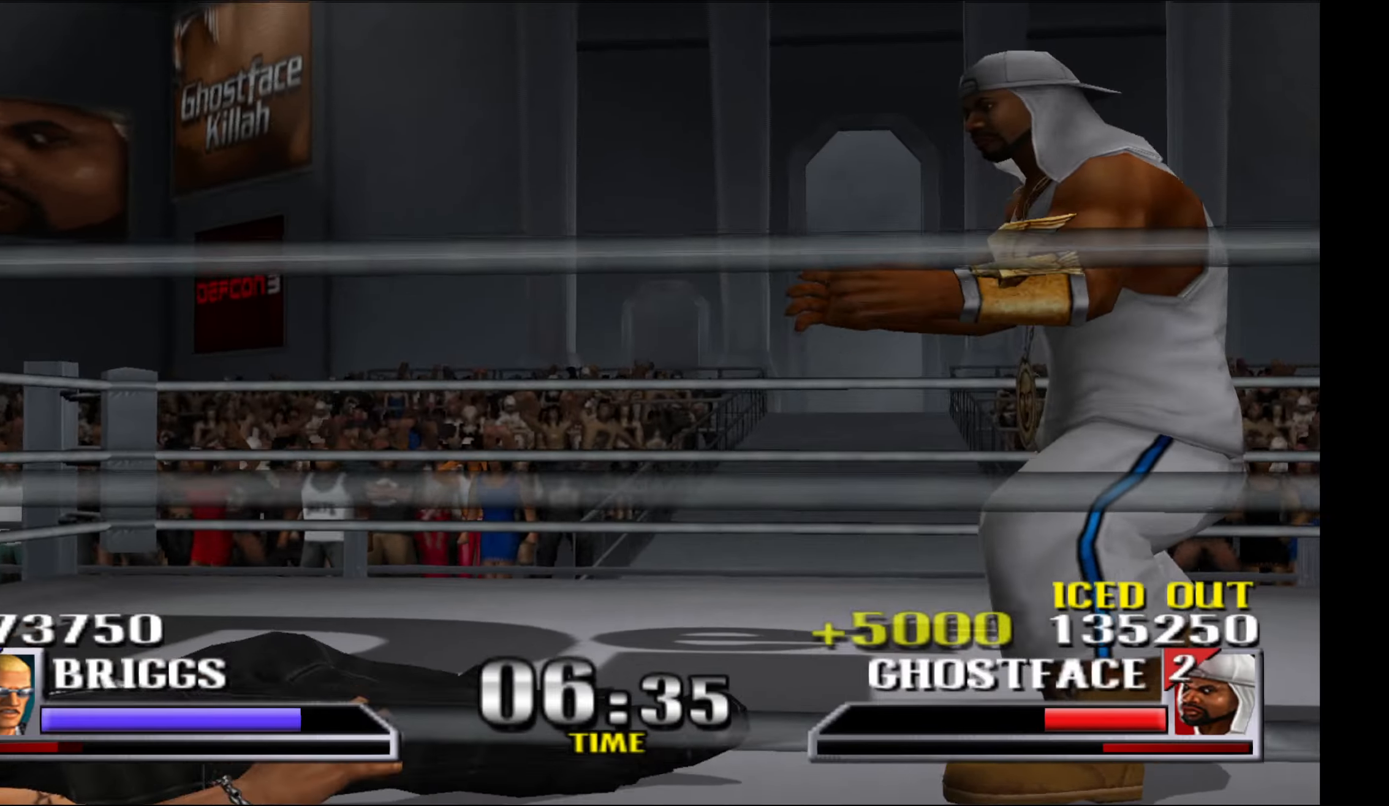
{"buttons": ["A", "X", "L1", "DPAD_LEFT"], "events": [[50, "A", "down"], [50, "X", "down"], [150, "A", "up"], [167, "X", "up"], [233, "L1", "down"], [233, "X", "down"], [250, "A", "down"], [317, "A", "up"], [350, "X", "up"], [367, "L1", "up"], [433, "A", "down"], [433, "X", "down"], [450, "L1", "down"]]}
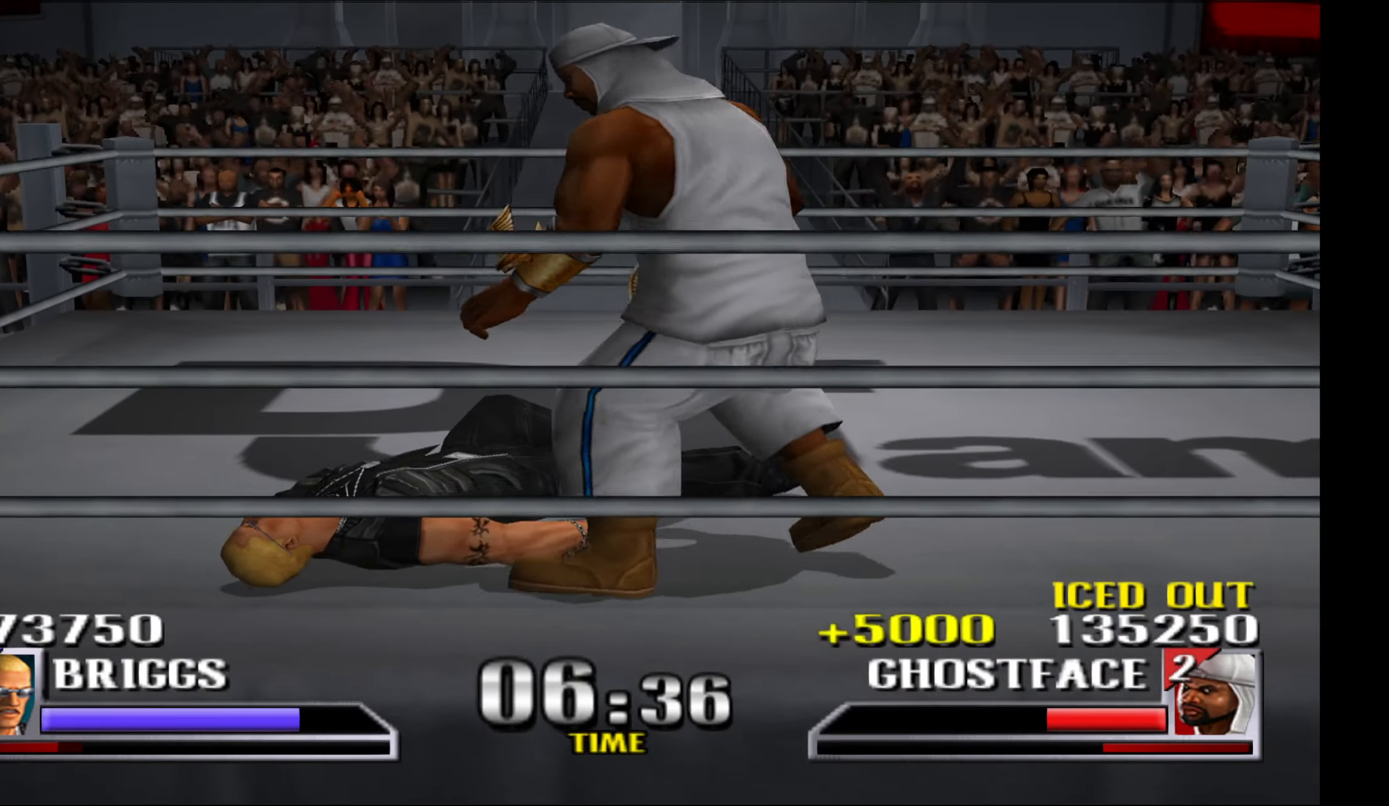
{"buttons": ["DPAD_LEFT"], "events": [[33, "A", "up"], [50, "X", "up"], [67, "L1", "up"], [117, "A", "down"], [117, "X", "down"], [133, "L1", "down"], [217, "A", "up"], [233, "X", "up"], [250, "L1", "up"], [300, "X", "down"], [317, "A", "down"], [317, "L1", "down"], [400, "A", "up"], [417, "X", "up"], [450, "L1", "up"]]}
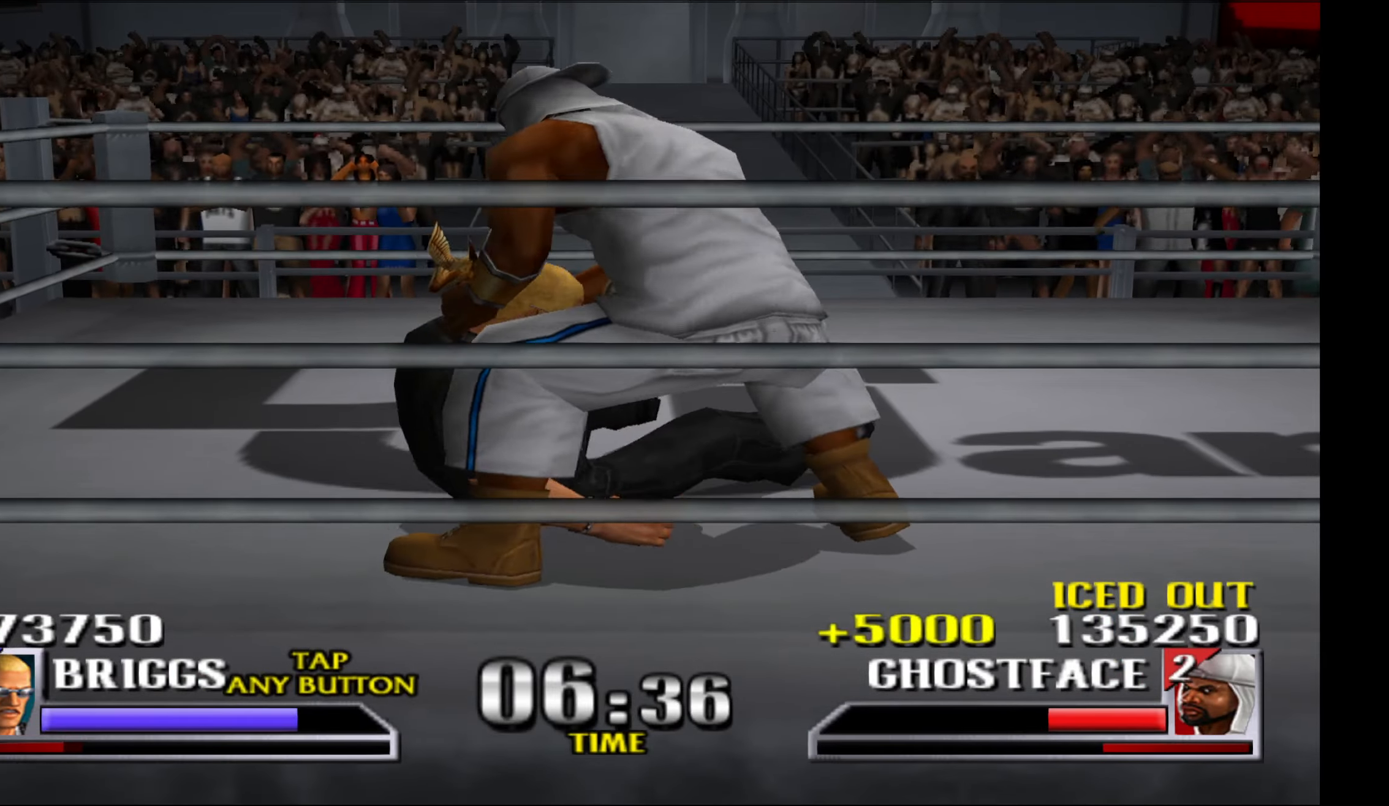
{"buttons": ["L1", "DPAD_LEFT"], "events": [[17, "A", "down"], [17, "L1", "down"], [17, "X", "down"], [100, "A", "up"], [100, "X", "up"], [133, "L1", "up"], [200, "A", "down"], [200, "X", "down"], [217, "L1", "down"], [300, "A", "up"], [300, "X", "up"], [350, "L1", "up"], [400, "A", "down"], [400, "X", "down"], [417, "L1", "down"], [484, "A", "up"], [500, "X", "up"]]}
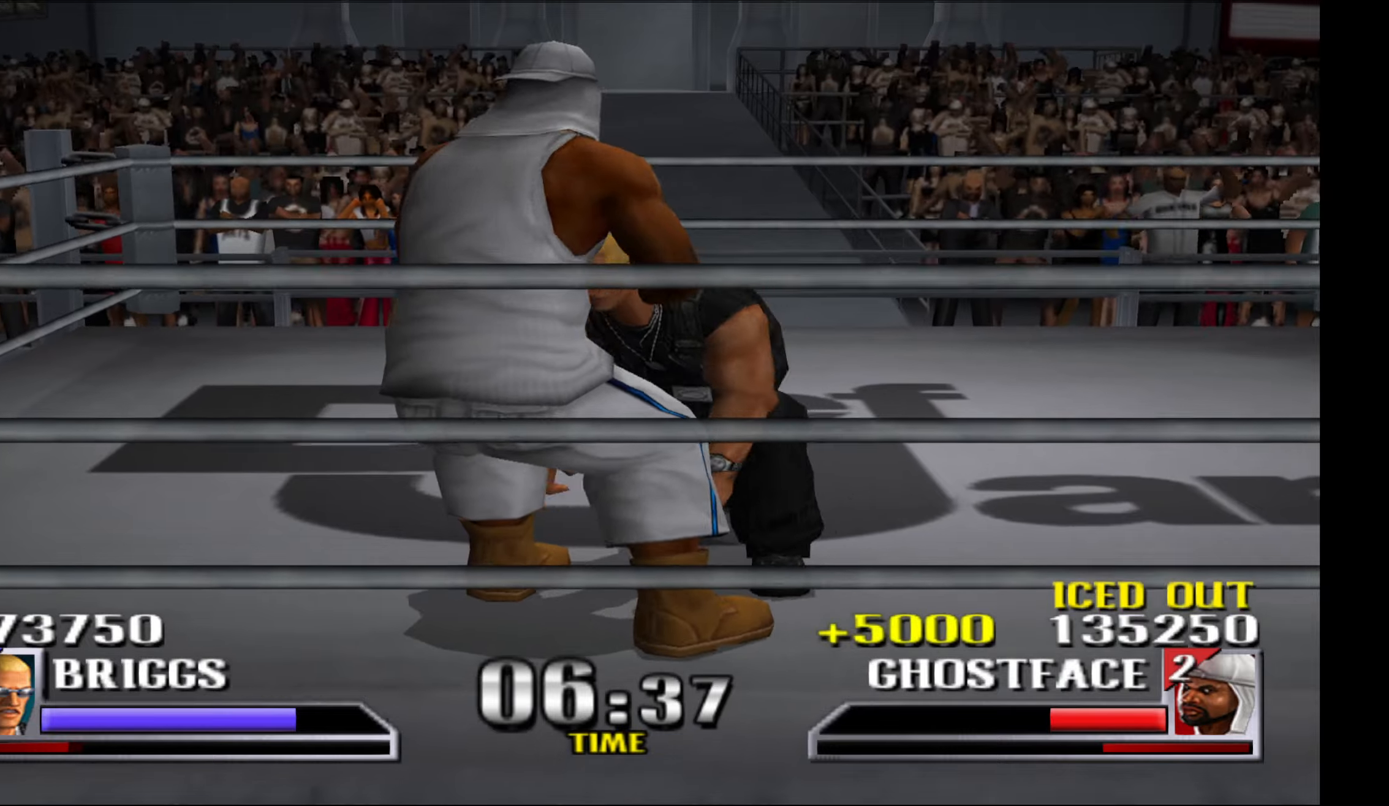
{"buttons": ["DPAD_LEFT"], "events": [[50, "L1", "up"], [84, "X", "down"], [100, "A", "down"], [117, "L1", "down"], [167, "A", "up"], [184, "X", "up"], [267, "L1", "up"], [384, "L1", "down"], [500, "L1", "up"]]}
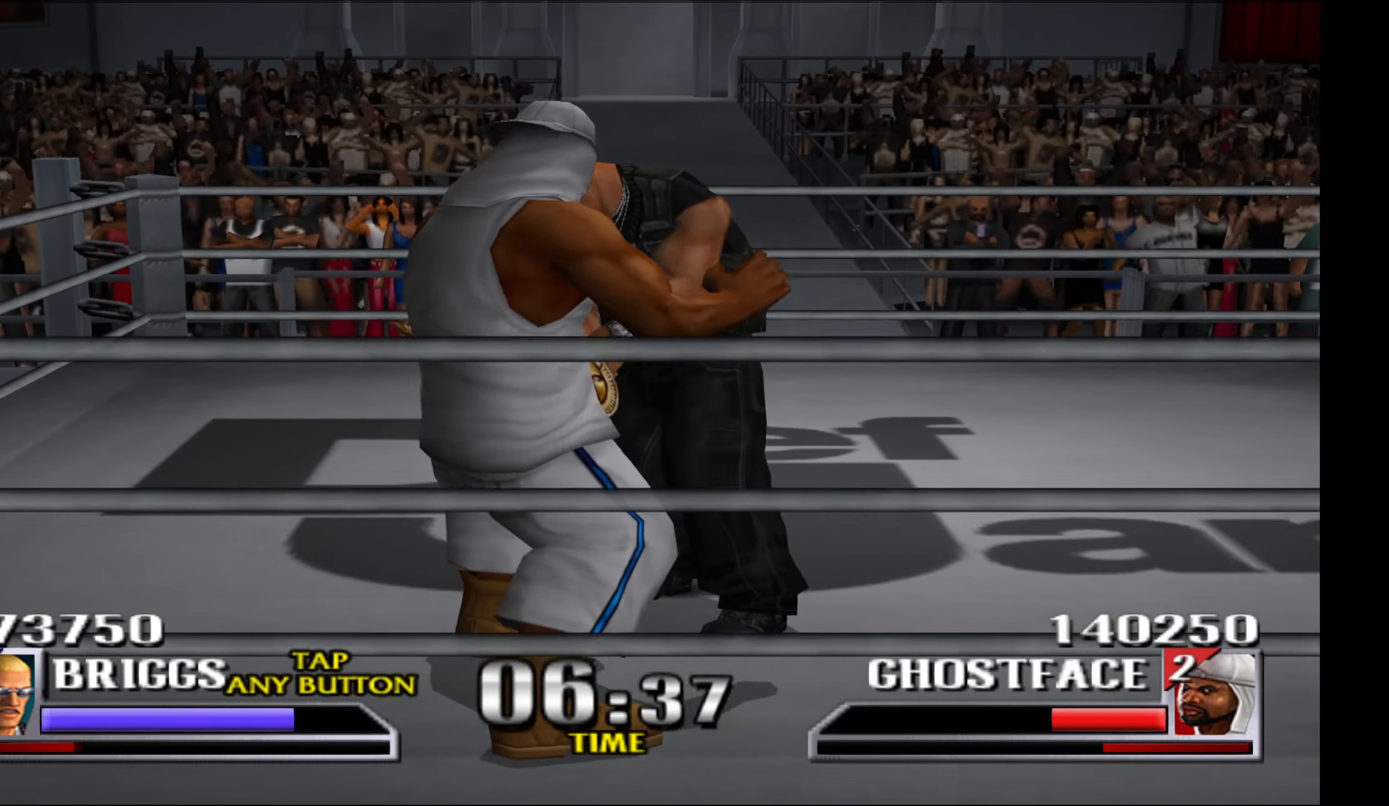
{"buttons": ["L1", "DPAD_LEFT"], "events": [[400, "L1", "down"]]}
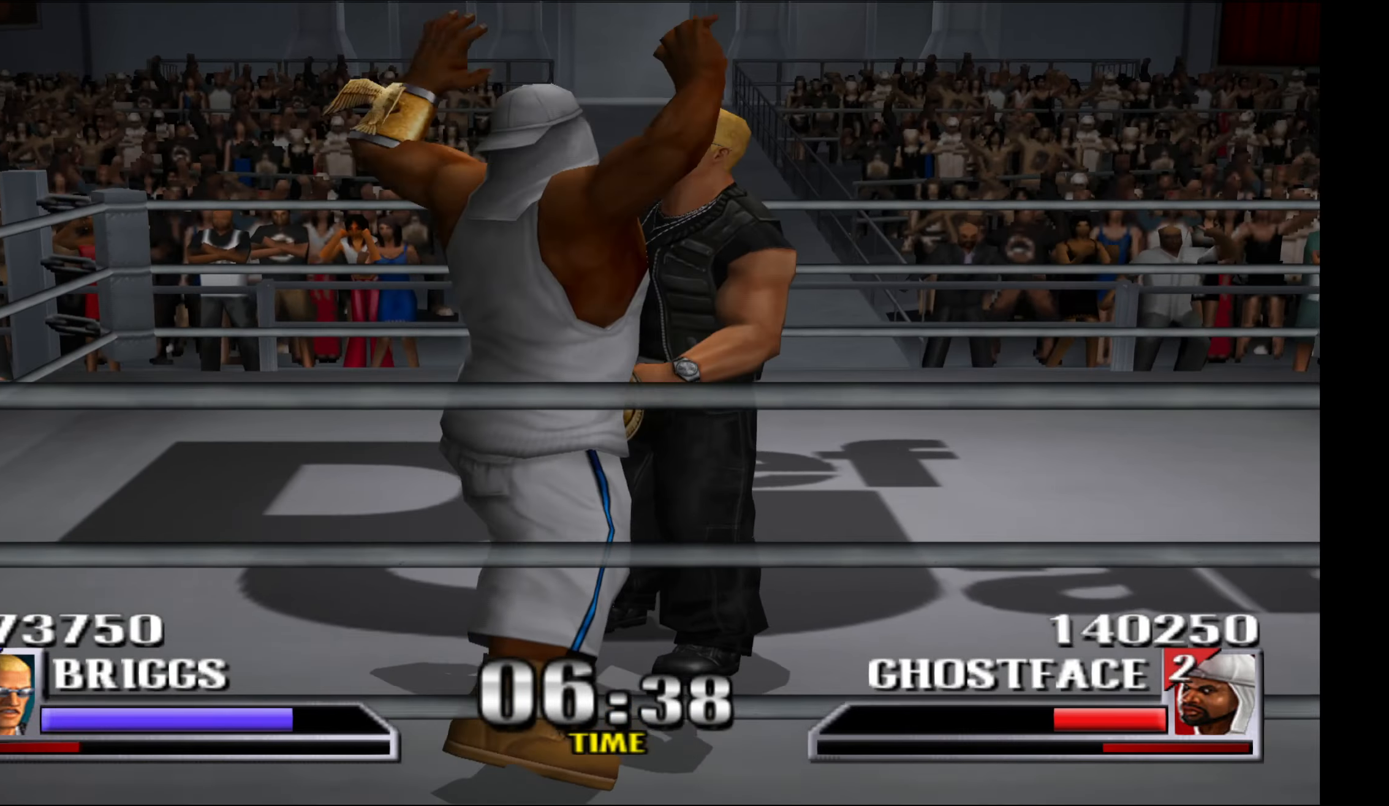
{"buttons": ["A", "X", "L1", "DPAD_LEFT"], "events": [[17, "L1", "up"], [100, "L1", "down"], [200, "L1", "up"], [284, "A", "down"], [284, "L1", "down"], [284, "X", "down"], [367, "X", "up"], [384, "A", "up"], [400, "L1", "up"], [450, "X", "down"], [467, "A", "down"], [484, "L1", "down"]]}
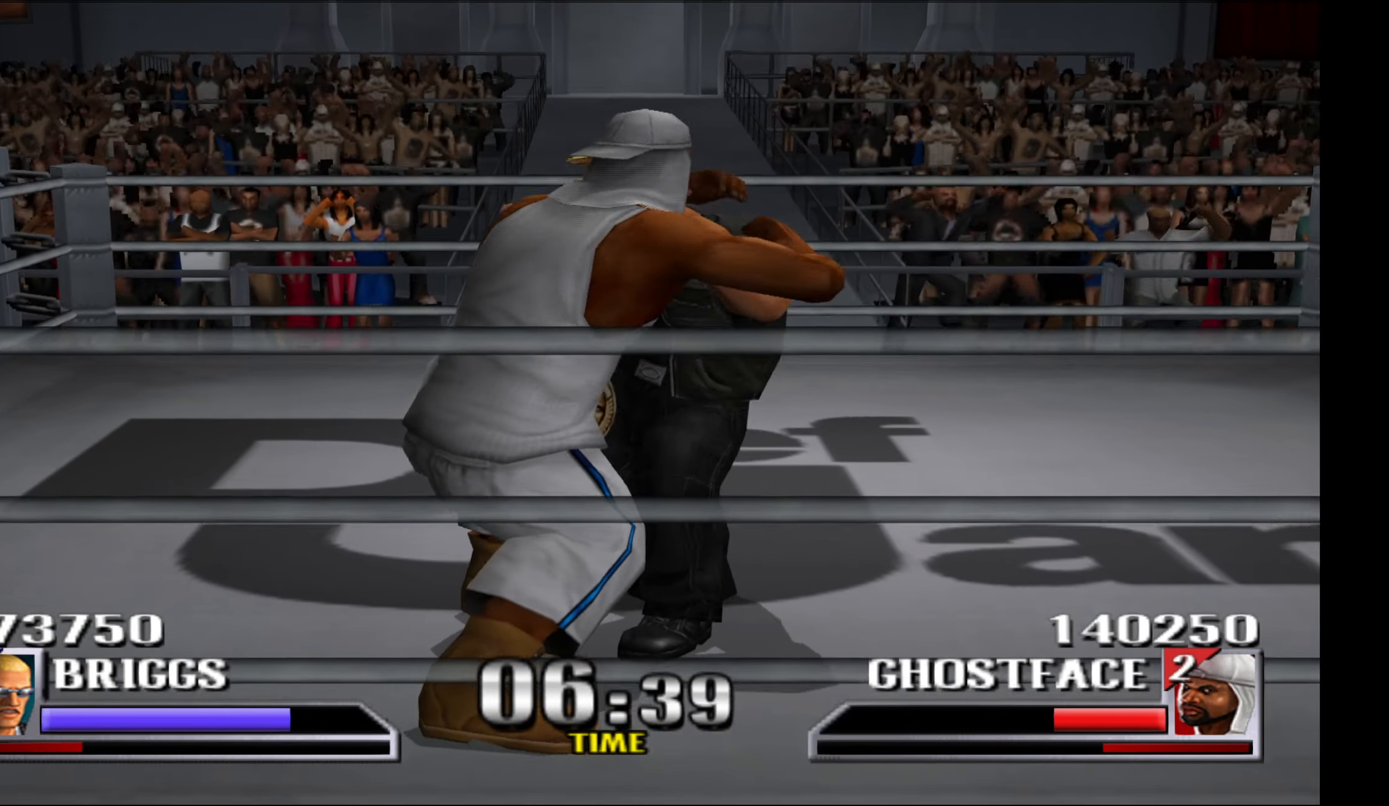
{"buttons": ["A", "X", "DPAD_LEFT"], "events": [[34, "X", "up"], [50, "A", "up"], [100, "L1", "up"], [134, "A", "down"], [134, "X", "down"], [167, "L1", "down"], [200, "A", "up"], [217, "X", "up"], [300, "L1", "up"], [300, "X", "down"], [317, "A", "down"], [350, "L1", "down"], [367, "A", "up"], [400, "X", "up"], [484, "A", "down"], [484, "X", "down"], [500, "L1", "up"]]}
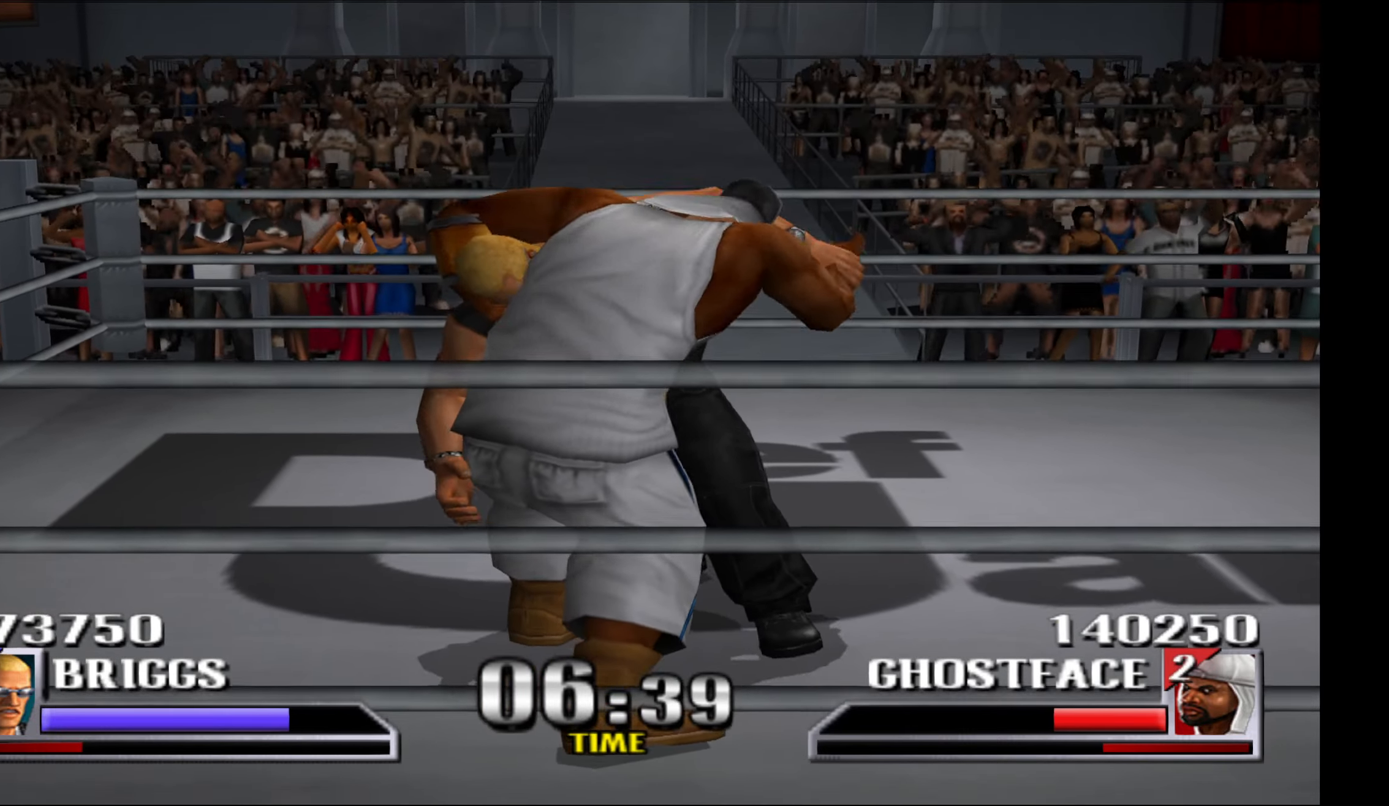
{"buttons": ["L1", "DPAD_LEFT"], "events": [[50, "A", "up"], [67, "L1", "down"], [67, "X", "up"], [167, "X", "down"], [184, "A", "down"], [200, "L1", "up"], [234, "A", "up"], [267, "L1", "down"], [267, "X", "up"], [350, "A", "down"], [350, "X", "down"], [400, "L1", "up"], [434, "A", "up"], [467, "X", "up"], [484, "L1", "down"]]}
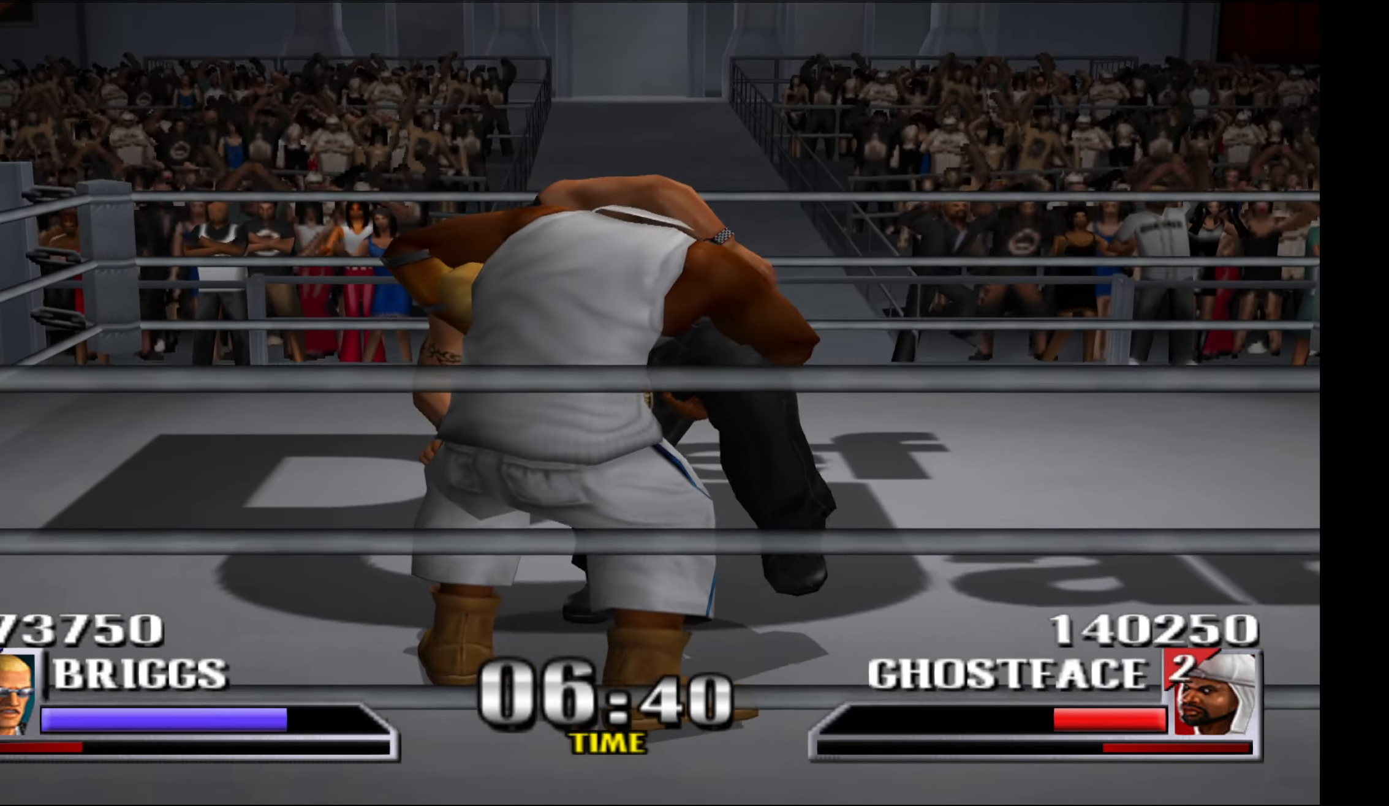
{"buttons": ["A", "X", "L1", "DPAD_LEFT"], "events": [[34, "X", "down"], [50, "A", "down"], [117, "L1", "up"], [134, "A", "up"], [167, "X", "up"], [200, "L1", "down"], [234, "A", "down"], [234, "X", "down"], [334, "A", "up"], [350, "L1", "up"], [367, "X", "up"], [400, "L1", "down"], [434, "A", "down"], [434, "X", "down"]]}